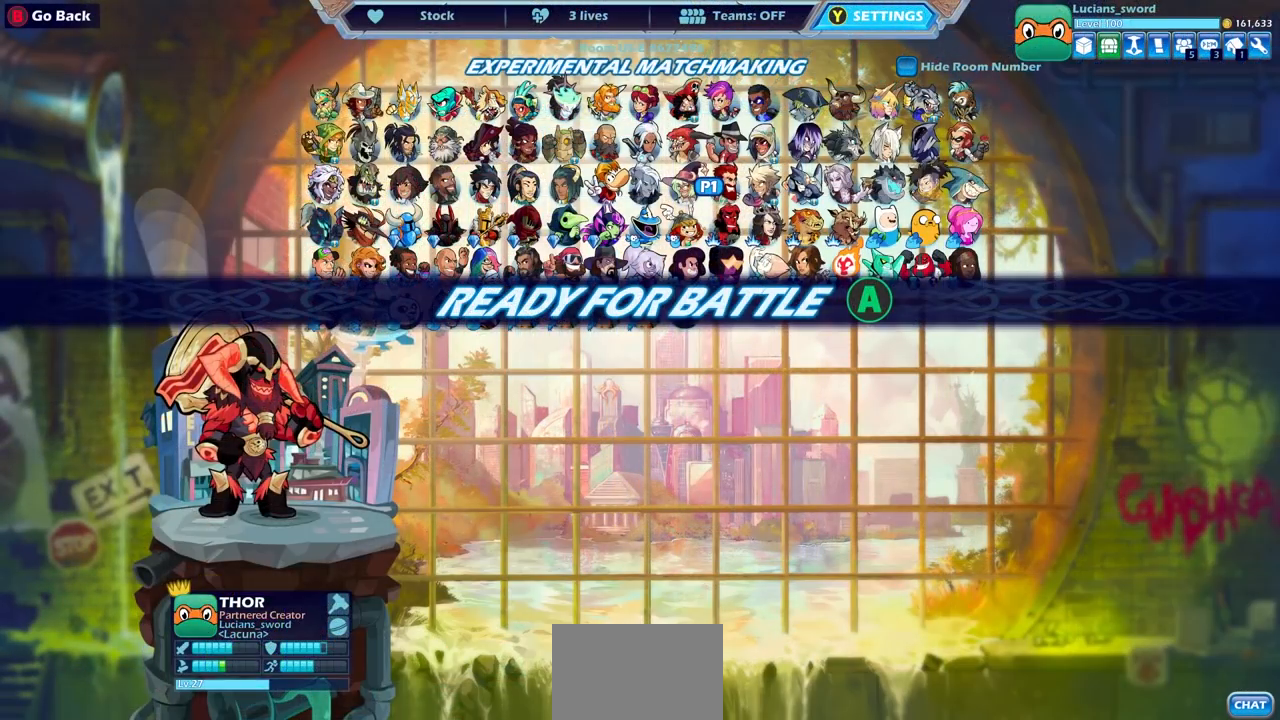
Gameplay with a controller (PlayStation layout); each line is a JSON object with the inputs held at the frame after it. "events" lists button and stick changes between this image and that frame as [ms after this image, input, new state], when the widget could be followed in between.
{"buttons": [], "left_stick": "center", "right_stick": "center", "events": [[17, "CROSS", "down"], [150, "CROSS", "up"]]}
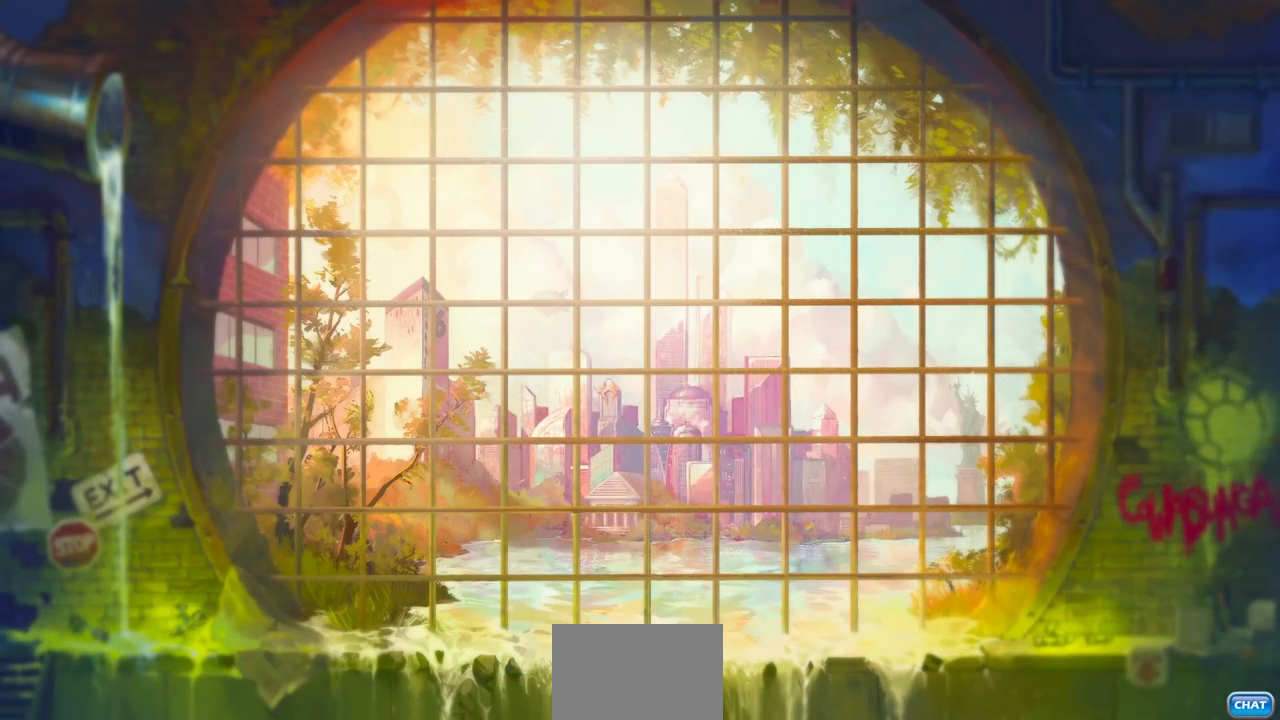
{"buttons": [], "left_stick": "center", "right_stick": "center", "events": []}
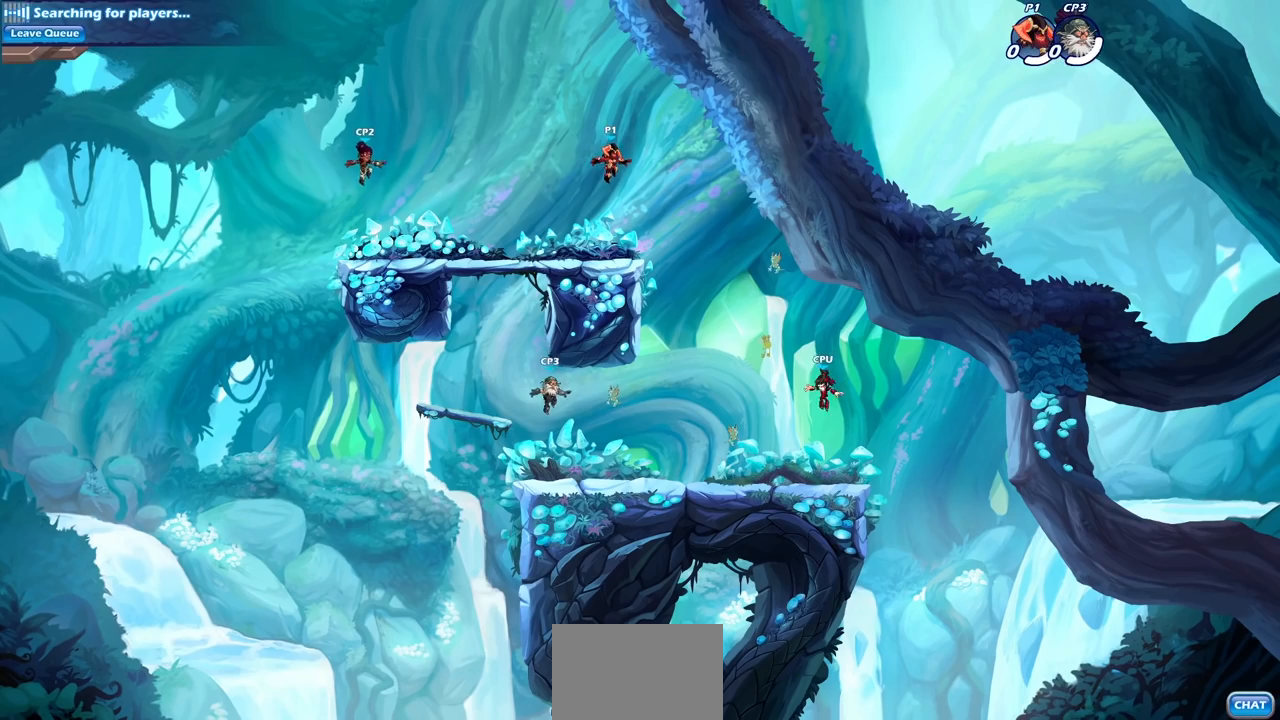
{"buttons": [], "left_stick": "right", "right_stick": "center", "events": [[433, "left_stick", "right"]]}
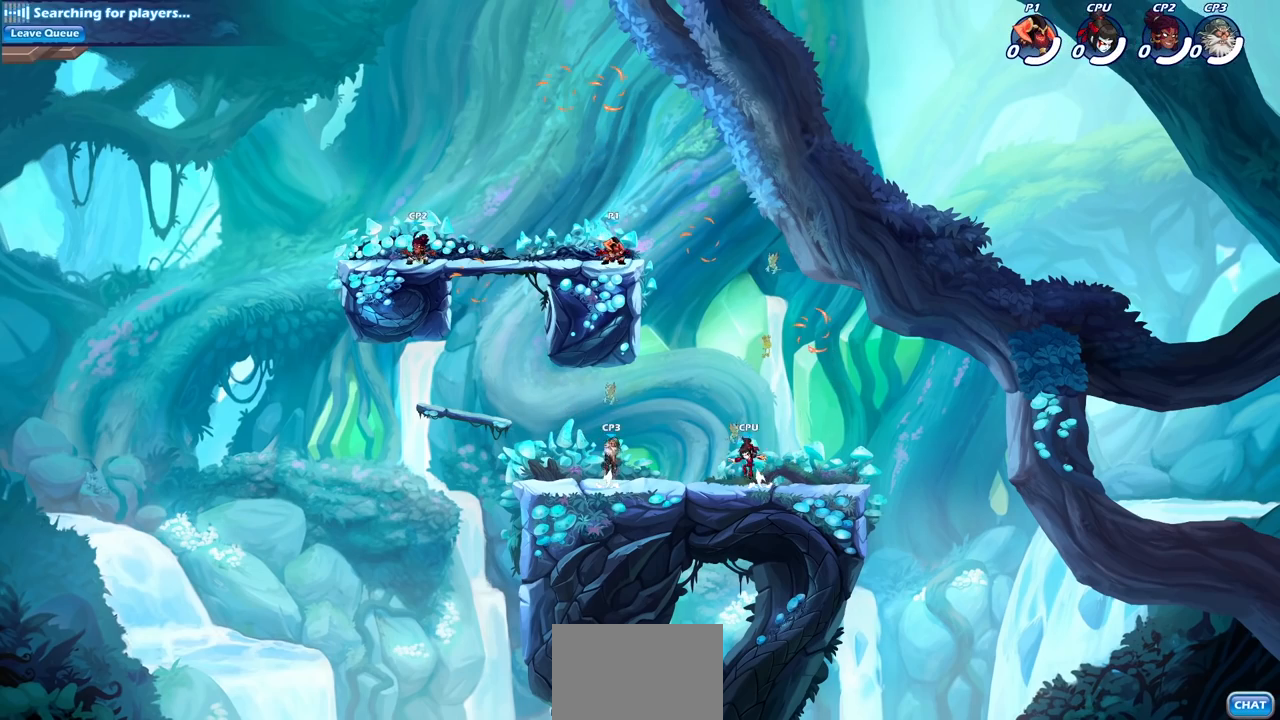
{"buttons": [], "left_stick": "down-left", "right_stick": "center", "events": [[67, "R2", "down"], [100, "CROSS", "down"], [200, "CROSS", "up"], [217, "R2", "up"], [417, "left_stick", "down-left"]]}
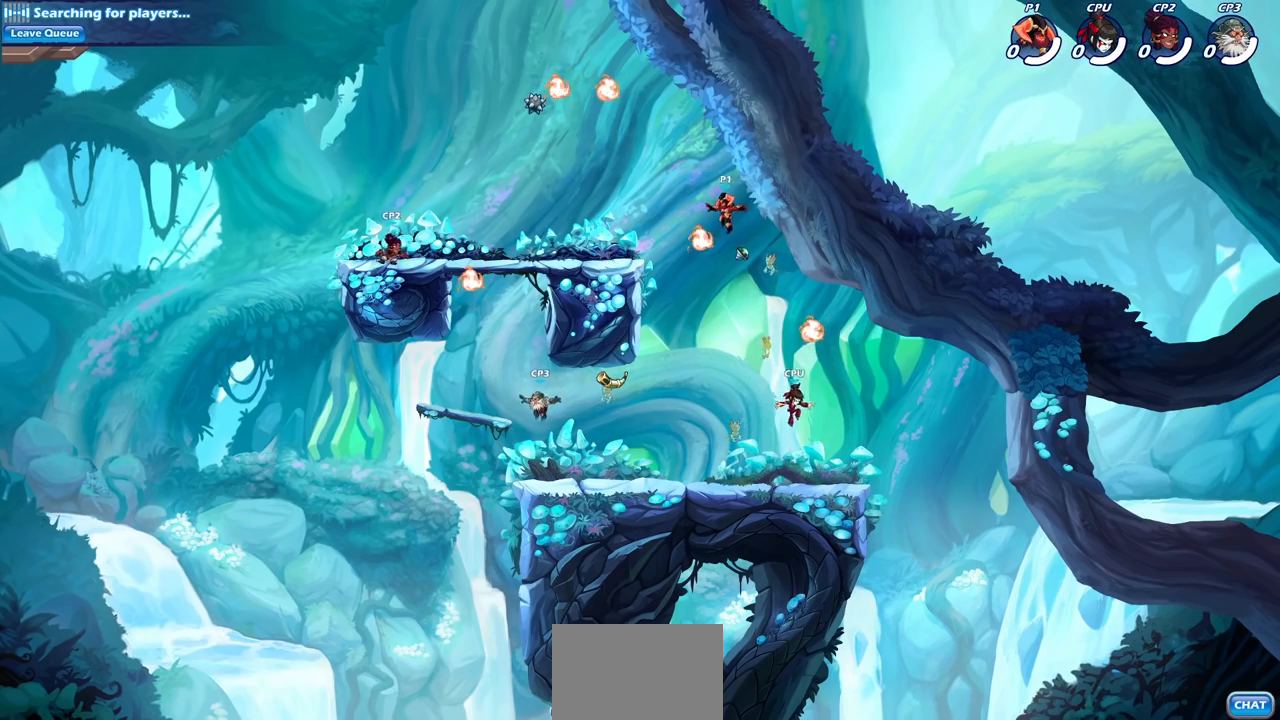
{"buttons": [], "left_stick": "down-left", "right_stick": "center", "events": [[250, "R1", "down"], [367, "R1", "up"]]}
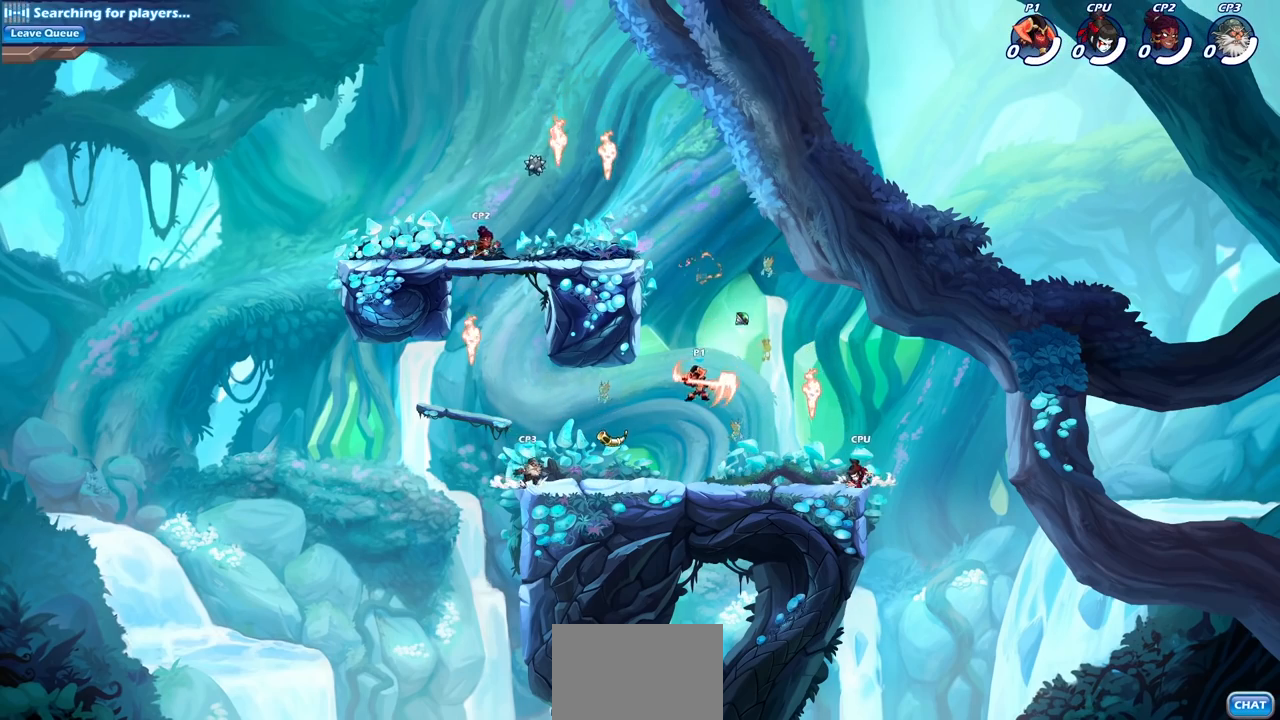
{"buttons": [], "left_stick": "center", "right_stick": "center", "events": [[100, "left_stick", "up-left"], [167, "SQUARE", "down"], [267, "SQUARE", "up"], [283, "left_stick", "center"]]}
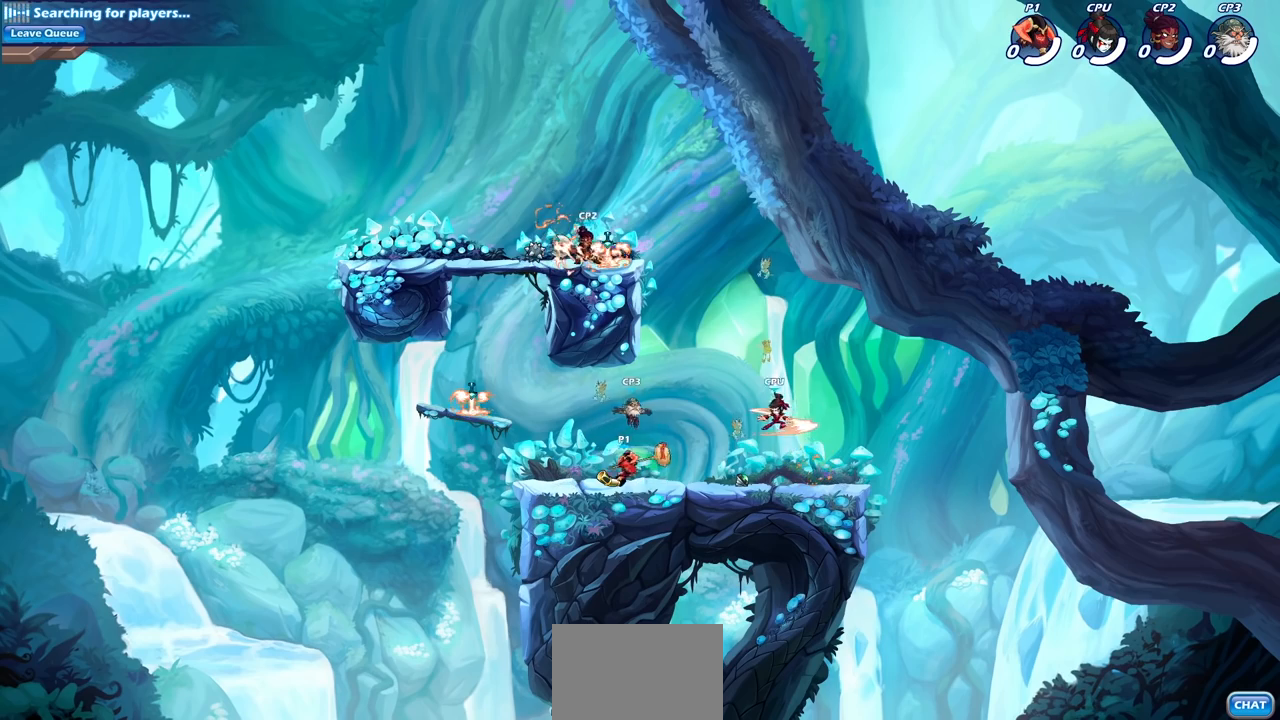
{"buttons": [], "left_stick": "left", "right_stick": "center", "events": [[183, "left_stick", "left"]]}
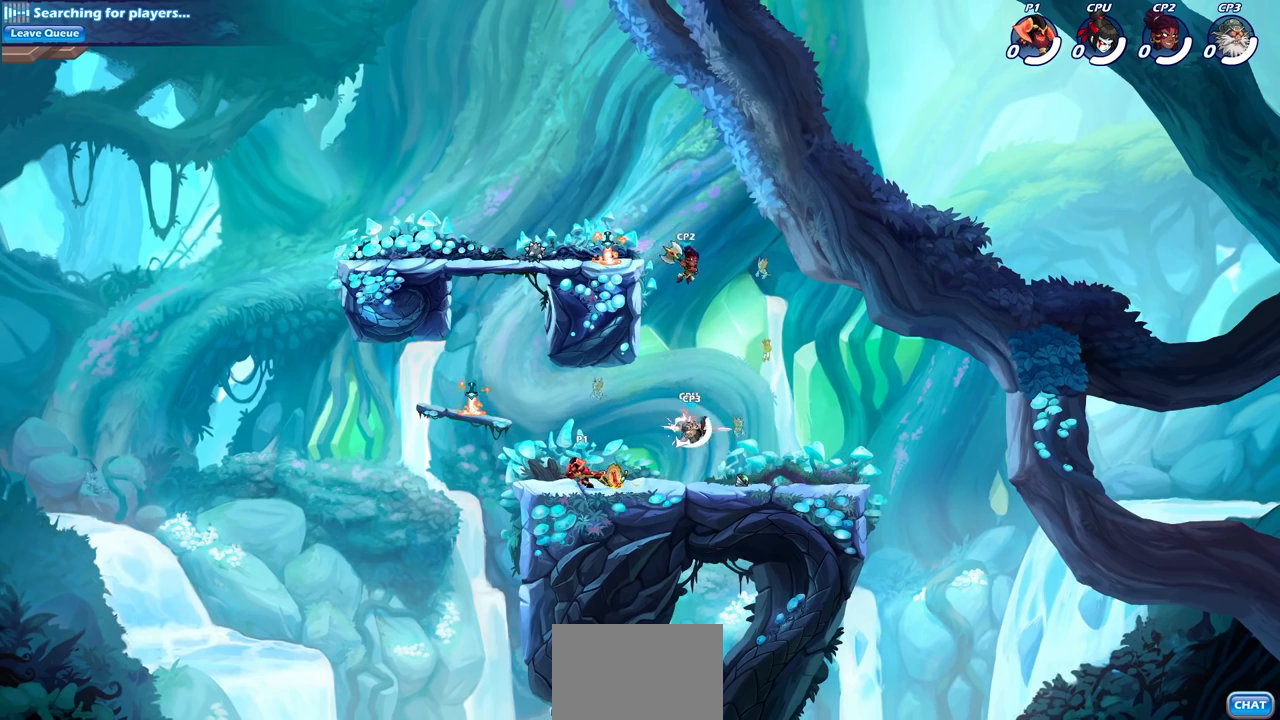
{"buttons": [], "left_stick": "center", "right_stick": "center", "events": [[117, "left_stick", "right"], [183, "SQUARE", "down"], [233, "left_stick", "center"], [267, "SQUARE", "up"]]}
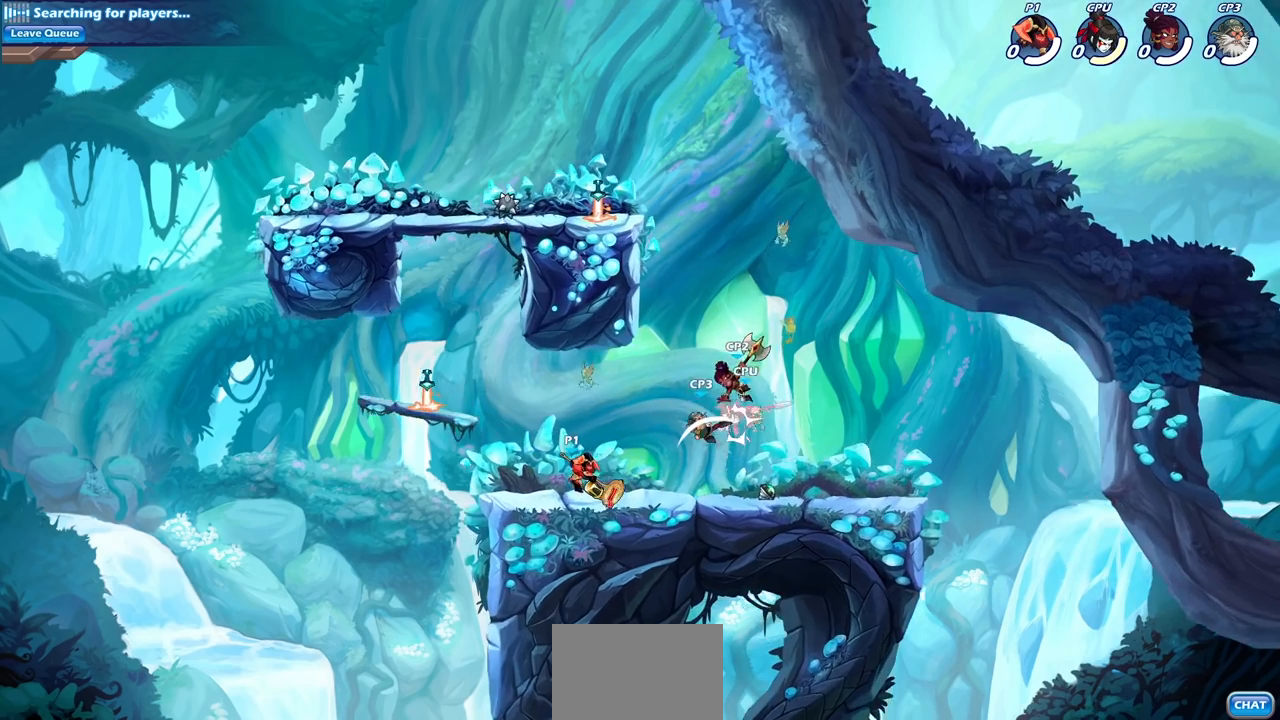
{"buttons": [], "left_stick": "down", "right_stick": "center", "events": [[367, "left_stick", "down"], [400, "R1", "down"], [400, "R2", "down"], [433, "CIRCLE", "down"], [483, "R1", "up"], [483, "R2", "up"], [500, "CIRCLE", "up"]]}
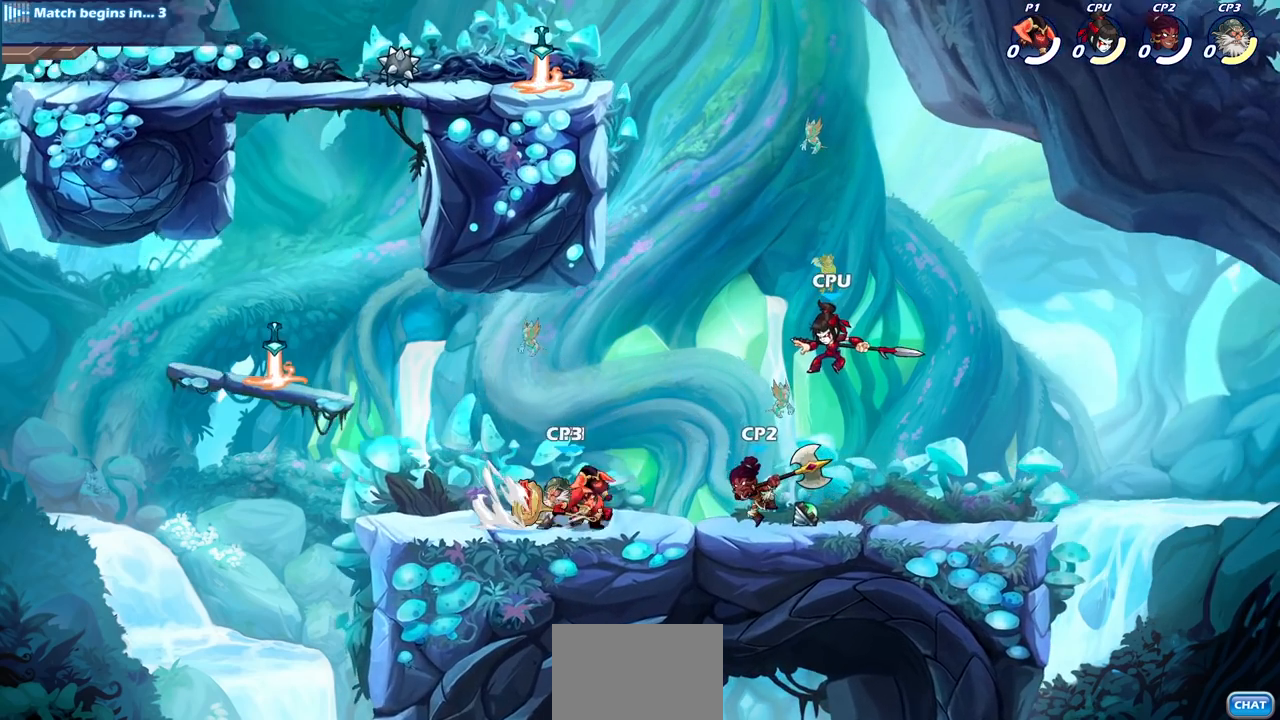
{"buttons": [], "left_stick": "center", "right_stick": "center", "events": [[183, "left_stick", "center"]]}
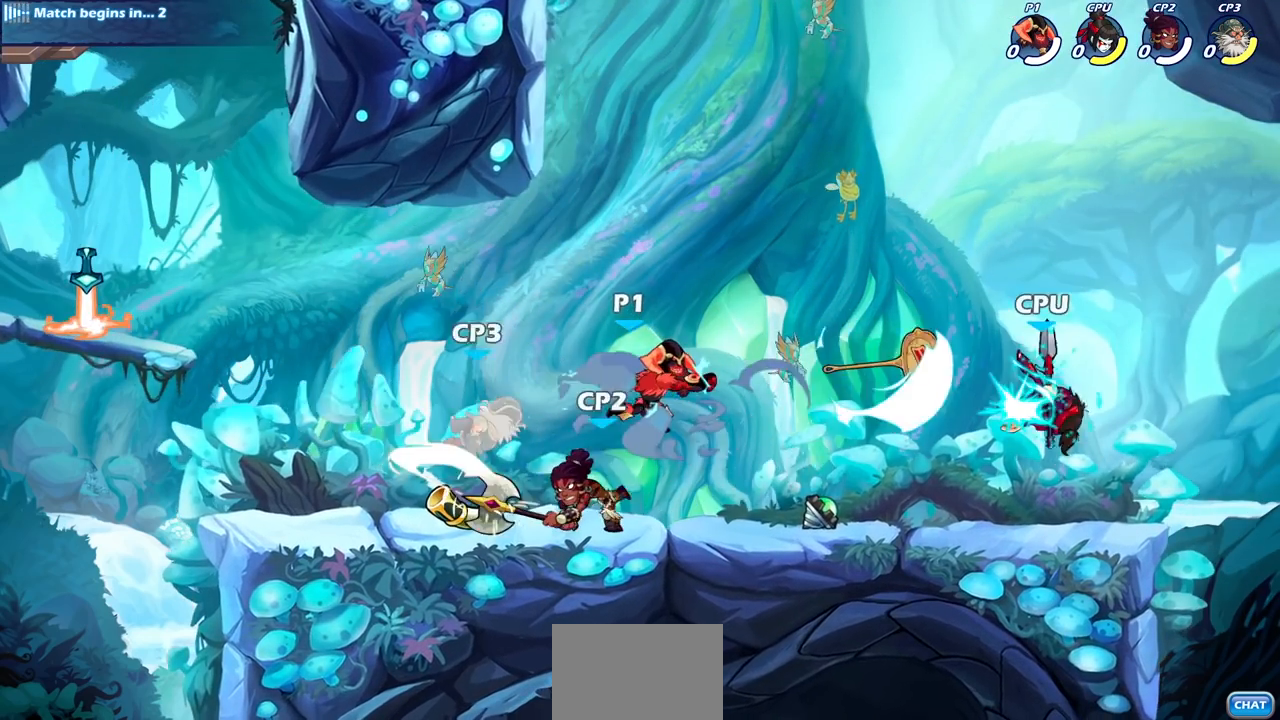
{"buttons": ["CROSS"], "left_stick": "right", "right_stick": "center", "events": [[250, "left_stick", "right"], [483, "CROSS", "down"]]}
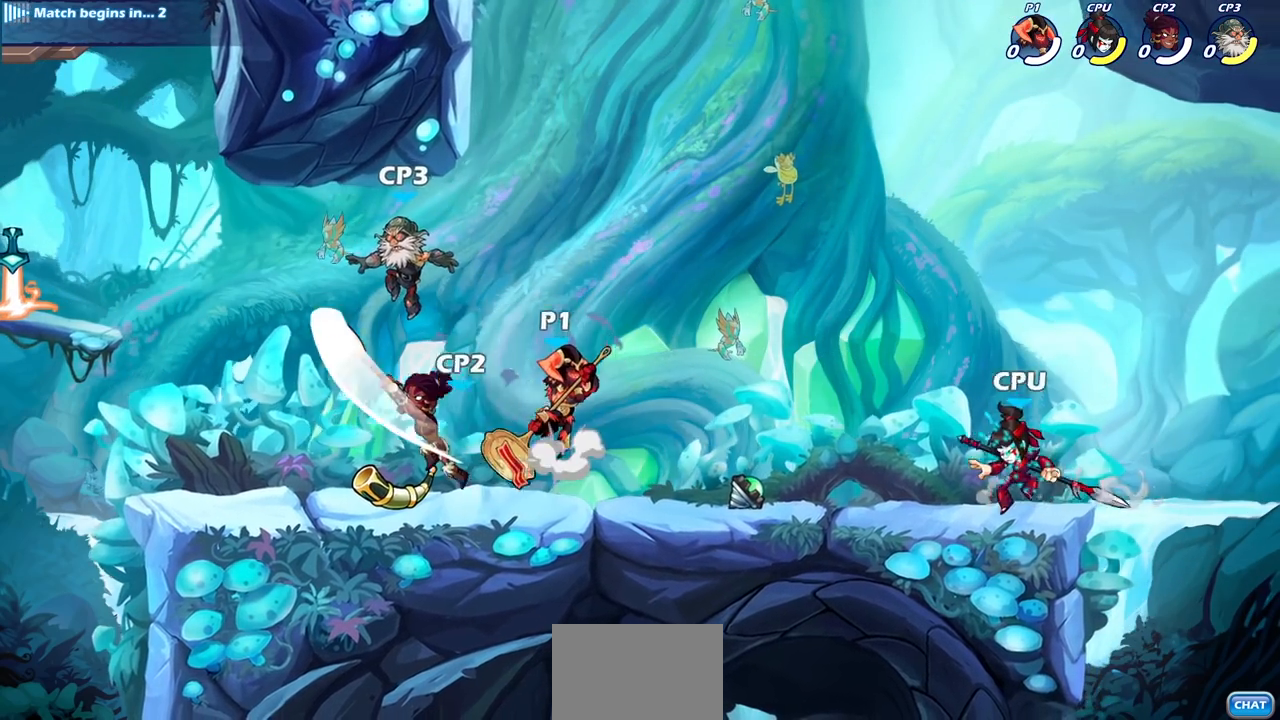
{"buttons": [], "left_stick": "left", "right_stick": "center", "events": [[17, "left_stick", "up-right"], [133, "CROSS", "up"], [300, "left_stick", "down-right"], [383, "R2", "down"], [417, "left_stick", "down-left"], [467, "left_stick", "left"], [500, "R2", "up"]]}
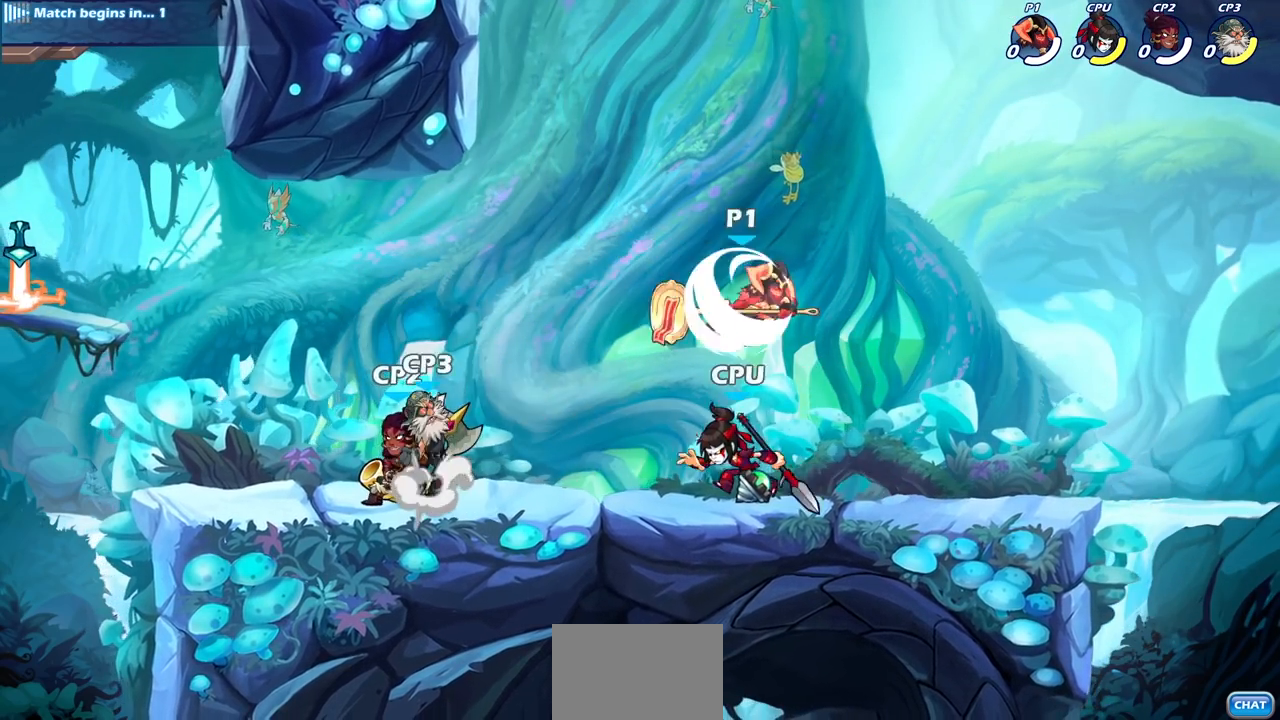
{"buttons": [], "left_stick": "center", "right_stick": "center", "events": [[50, "SQUARE", "down"], [100, "left_stick", "center"], [150, "SQUARE", "up"], [250, "SQUARE", "down"], [317, "left_stick", "left"], [350, "SQUARE", "up"], [417, "left_stick", "center"]]}
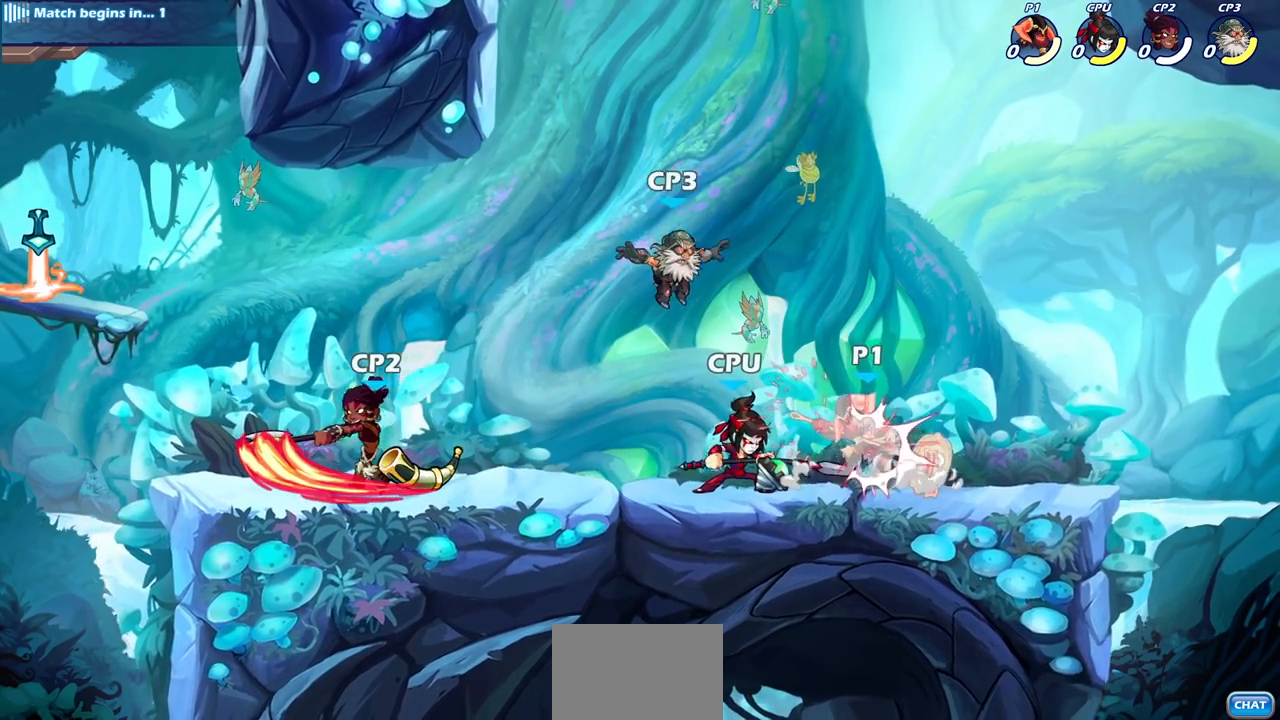
{"buttons": [], "left_stick": "center", "right_stick": "center", "events": [[300, "left_stick", "left"], [383, "SQUARE", "down"], [467, "SQUARE", "up"], [483, "left_stick", "center"]]}
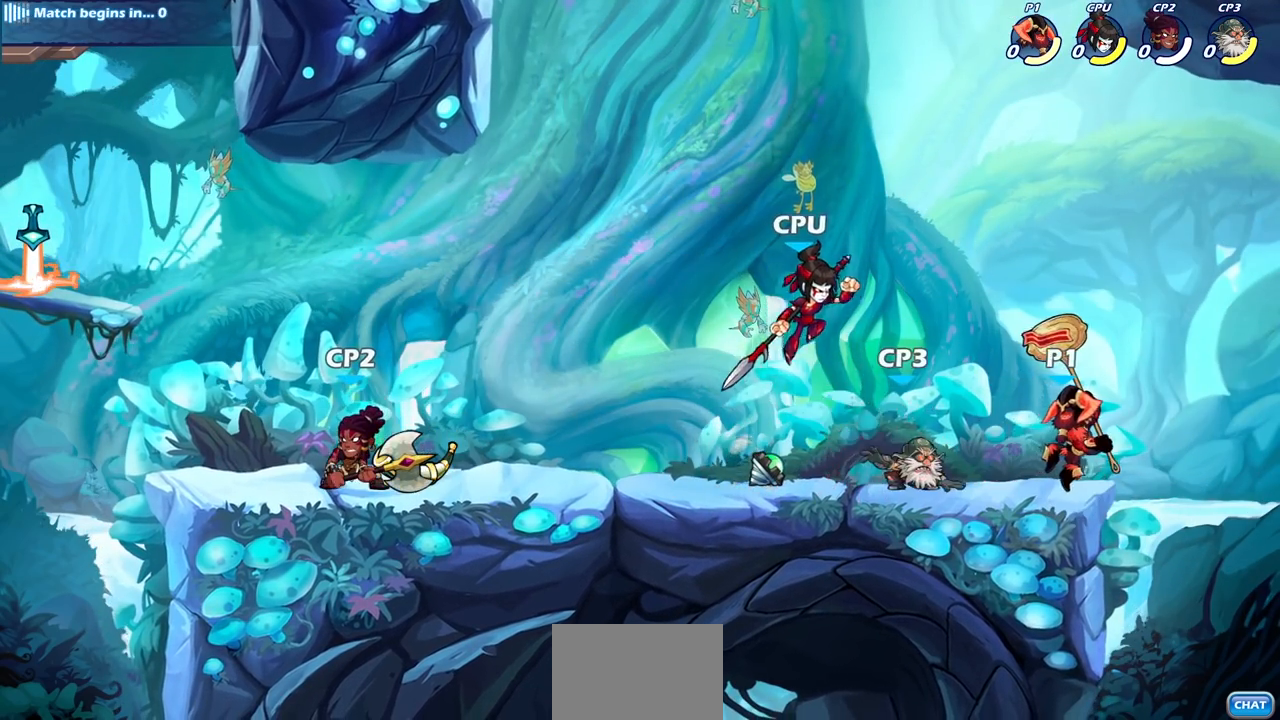
{"buttons": [], "left_stick": "down", "right_stick": "center", "events": [[467, "left_stick", "down"]]}
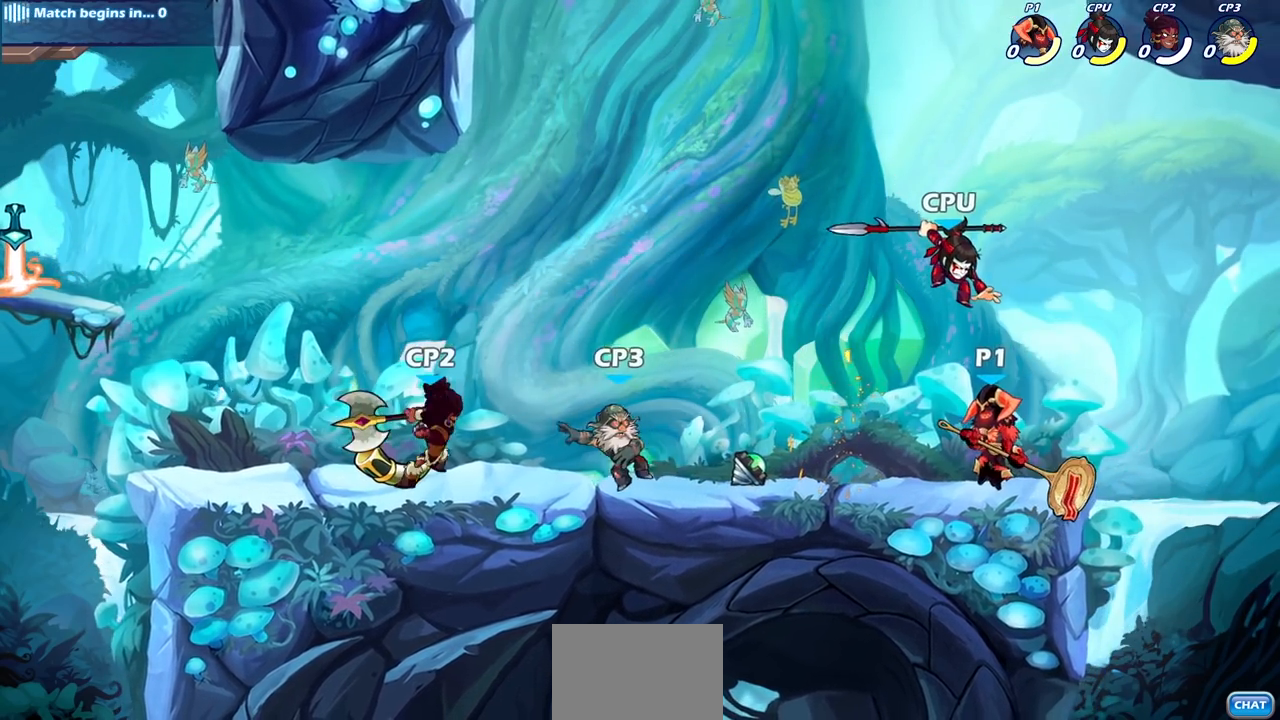
{"buttons": [], "left_stick": "left", "right_stick": "center", "events": [[117, "SQUARE", "down"], [150, "SQUARE", "up"], [350, "left_stick", "center"], [433, "left_stick", "left"]]}
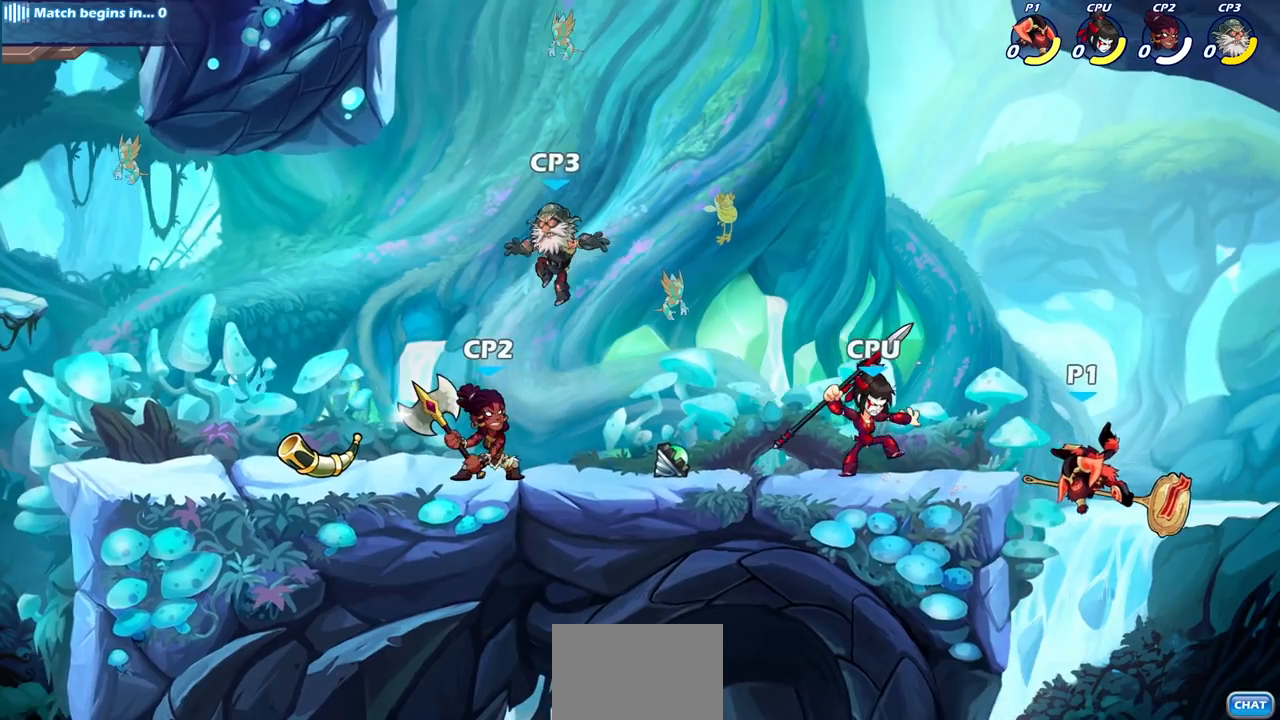
{"buttons": [], "left_stick": "center", "right_stick": "center", "events": [[83, "R2", "down"], [167, "SQUARE", "down"], [250, "R2", "up"], [300, "SQUARE", "up"], [300, "left_stick", "center"]]}